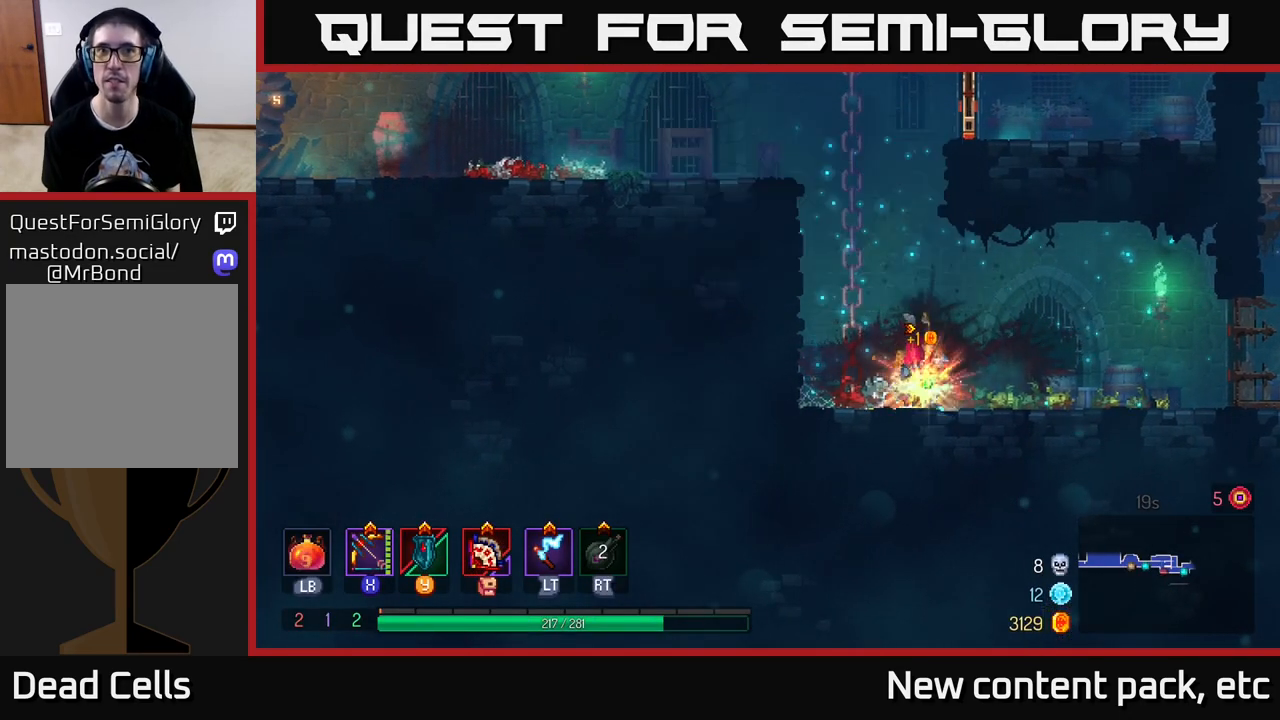
Gameplay with a controller (Xbox layout); each line is a JSON object with the inputs held at the frame after it. "events" lists button and stick changes between this image and that frame as [ms after this image, input, new state], when the widget could be followed in between. Not read: L3 R3.
{"buttons": [], "left_stick": "right", "right_stick": "center", "events": [[83, "left_stick", "right"], [133, "R1", "up"], [267, "B", "down"], [400, "B", "up"]]}
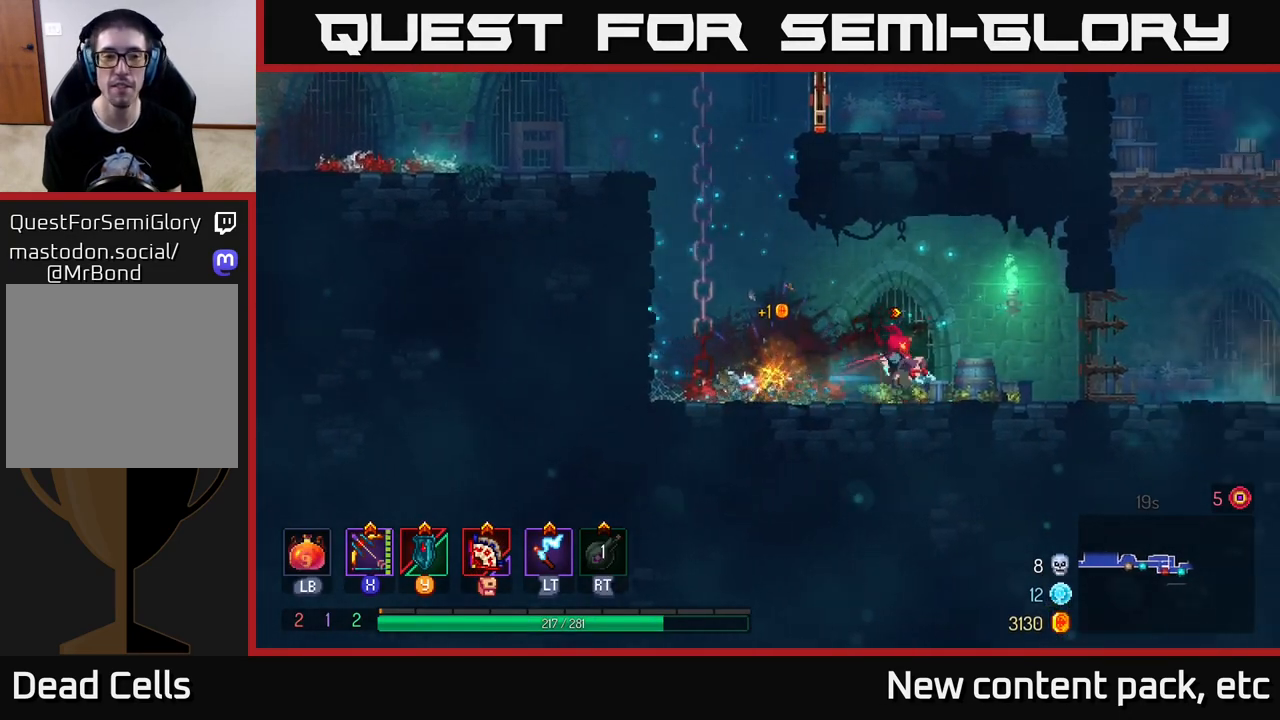
{"buttons": ["A"], "left_stick": "right", "right_stick": "center", "events": [[400, "A", "down"]]}
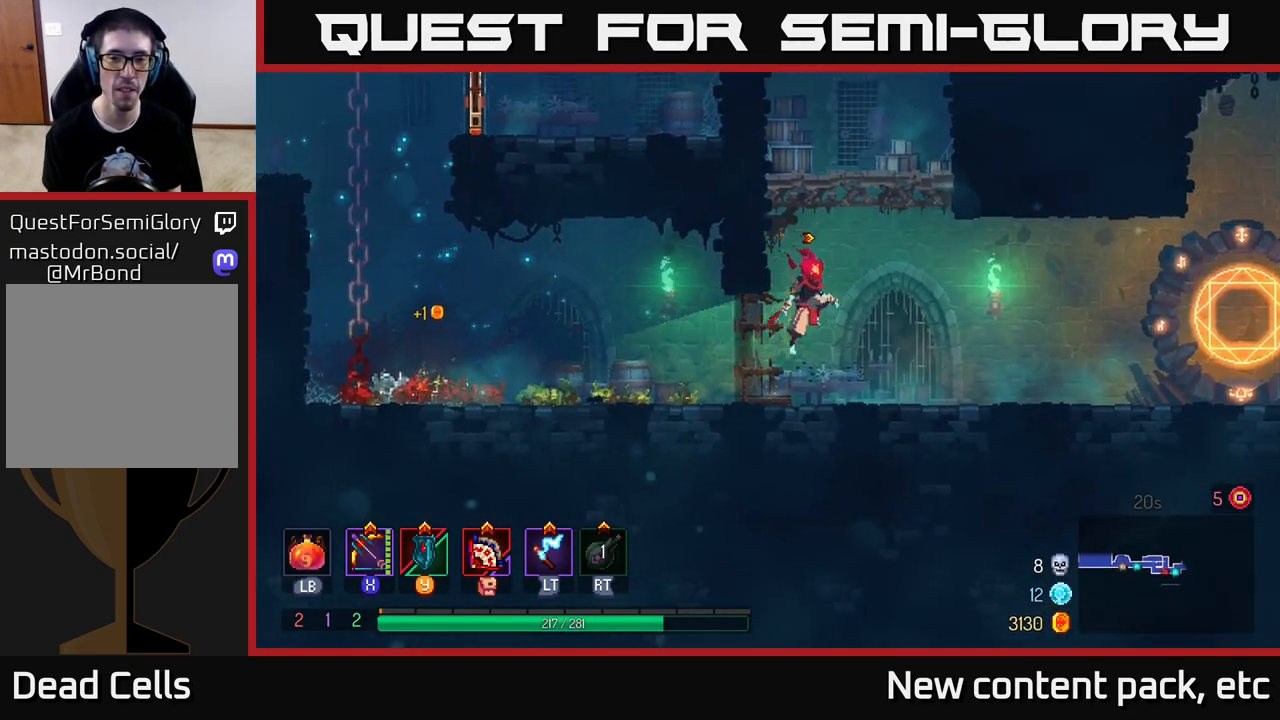
{"buttons": ["B"], "left_stick": "right", "right_stick": "center", "events": [[50, "A", "up"], [367, "B", "down"]]}
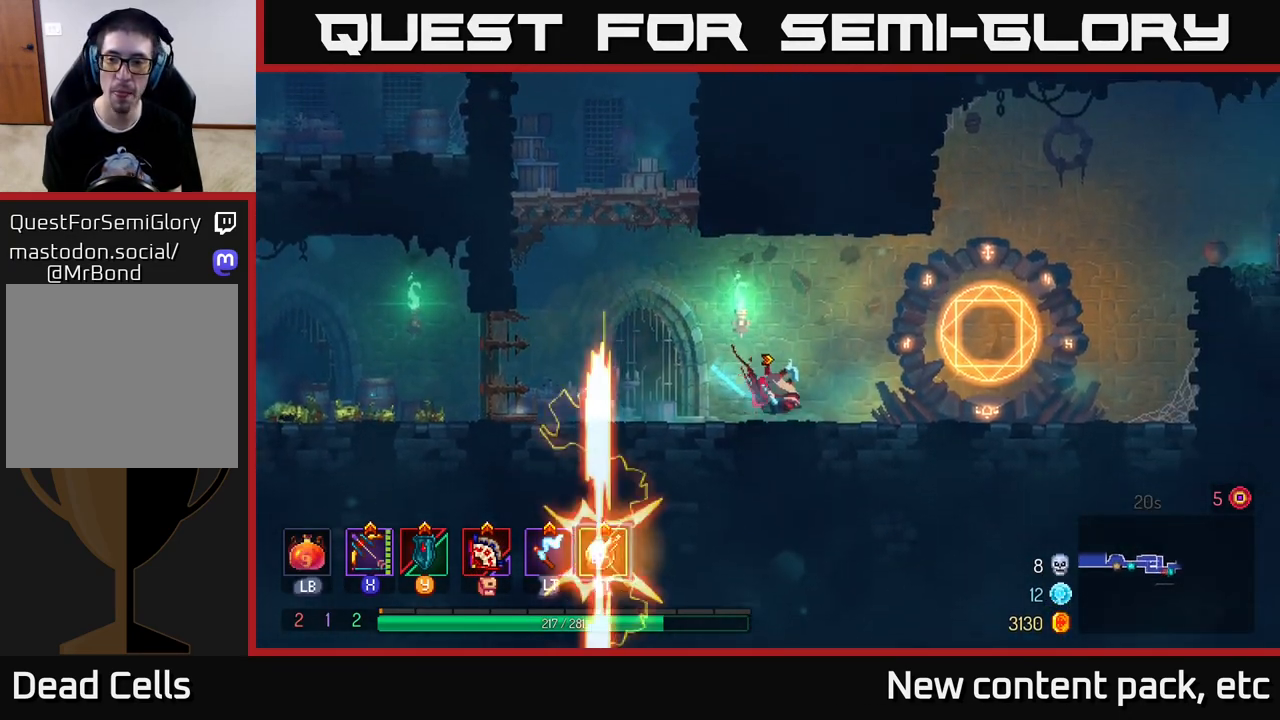
{"buttons": ["A"], "left_stick": "right", "right_stick": "center", "events": [[133, "B", "up"], [467, "A", "down"]]}
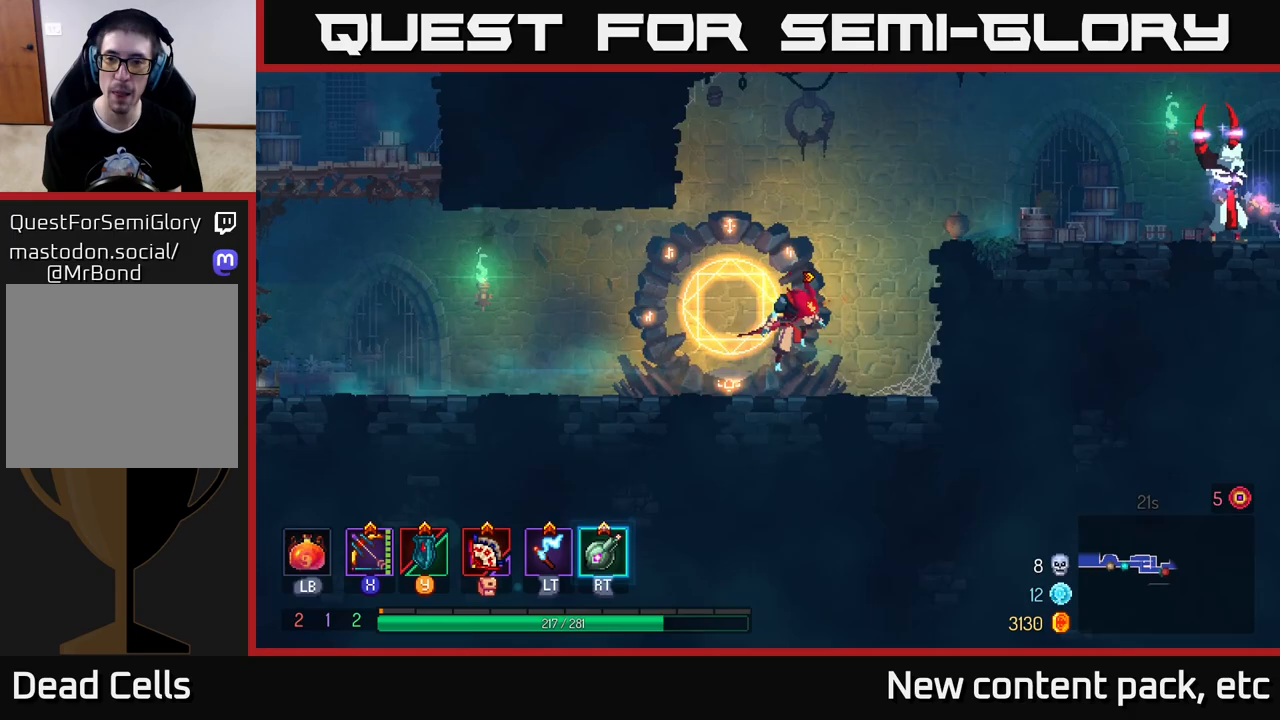
{"buttons": ["X"], "left_stick": "right", "right_stick": "center", "events": [[67, "A", "up"], [133, "A", "down"], [300, "X", "down"], [317, "A", "up"]]}
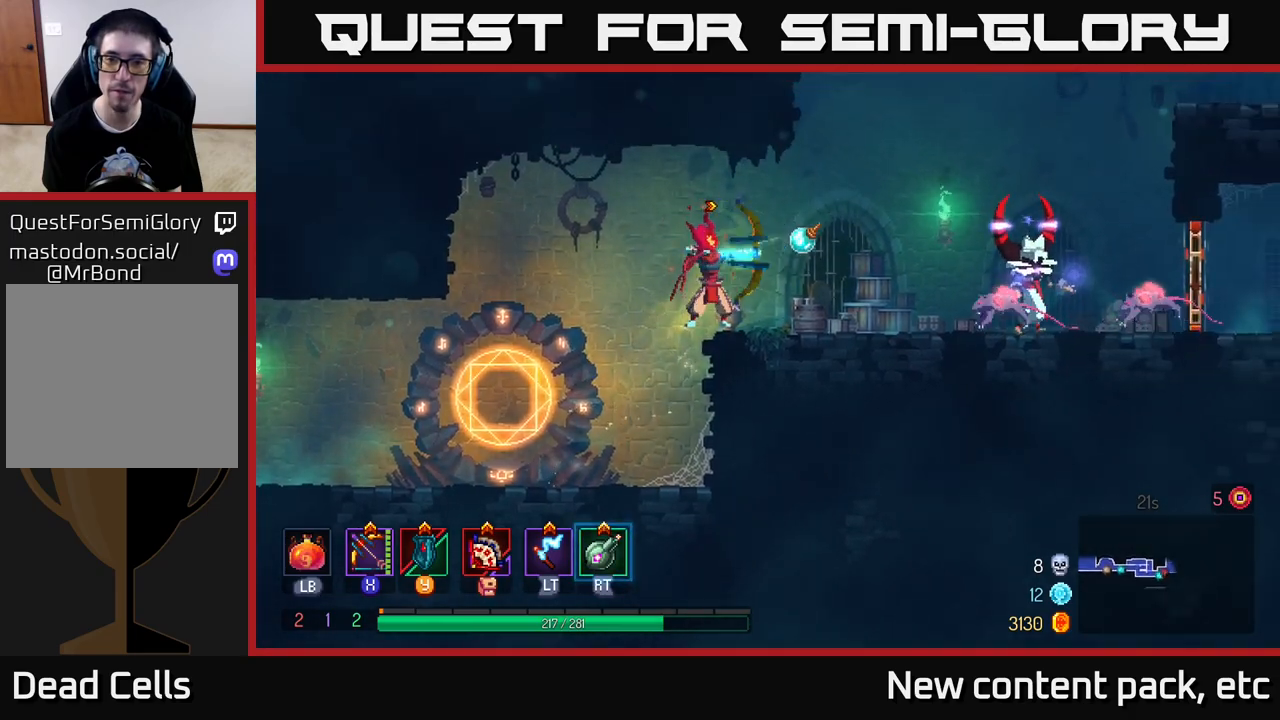
{"buttons": [], "left_stick": "center", "right_stick": "center", "events": [[300, "X", "up"], [317, "left_stick", "down-right"], [433, "left_stick", "center"]]}
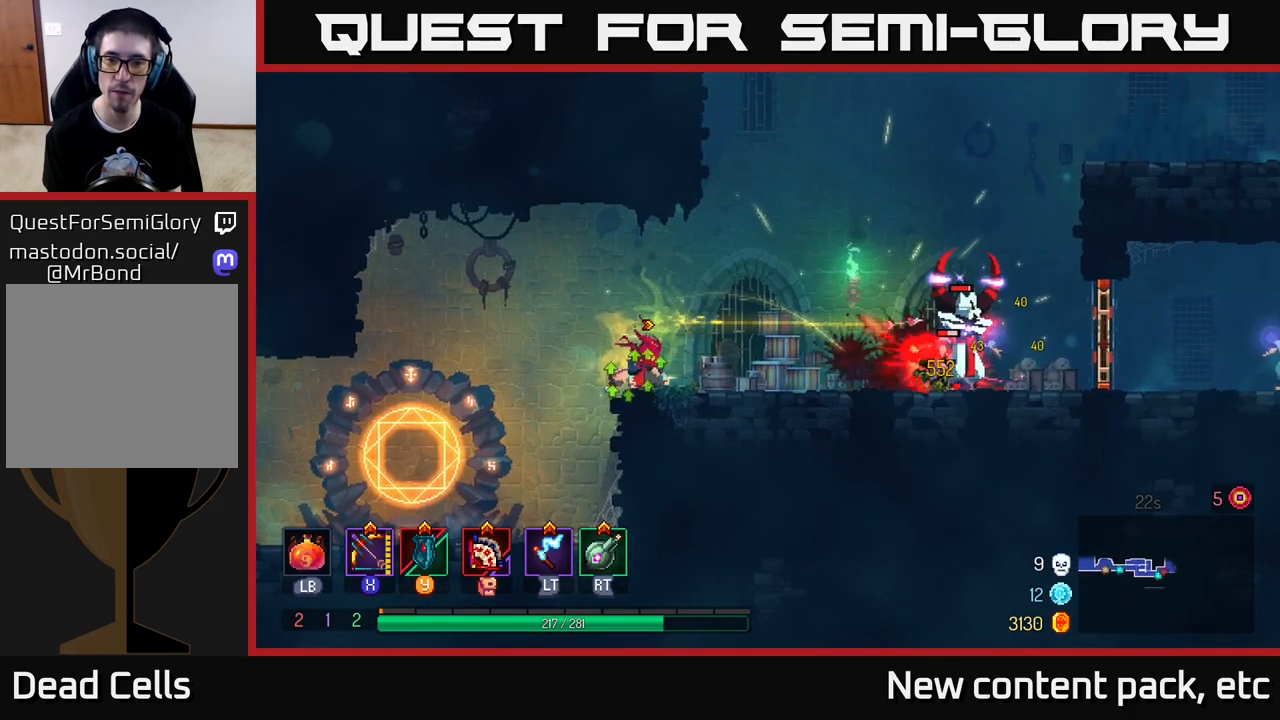
{"buttons": ["X"], "left_stick": "right", "right_stick": "center", "events": [[50, "X", "down"], [50, "left_stick", "right"]]}
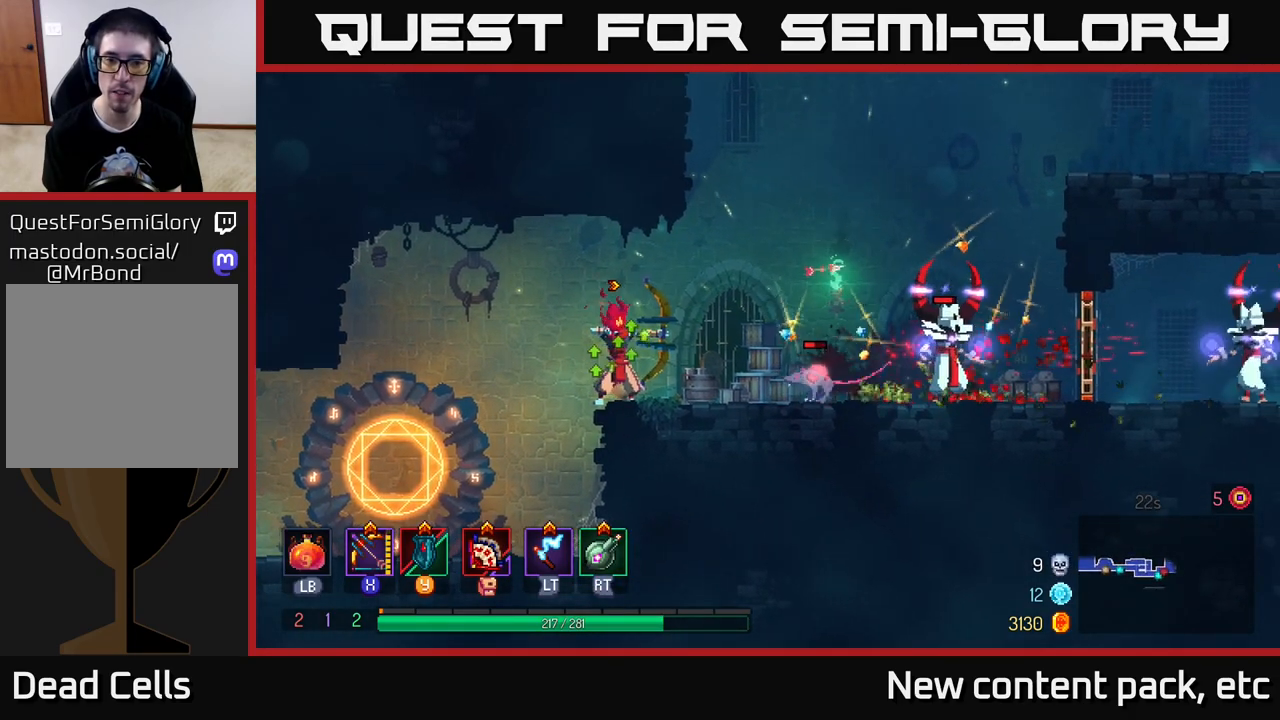
{"buttons": ["X"], "left_stick": "right", "right_stick": "center", "events": [[67, "X", "up"], [267, "left_stick", "center"], [367, "left_stick", "right"], [500, "X", "down"]]}
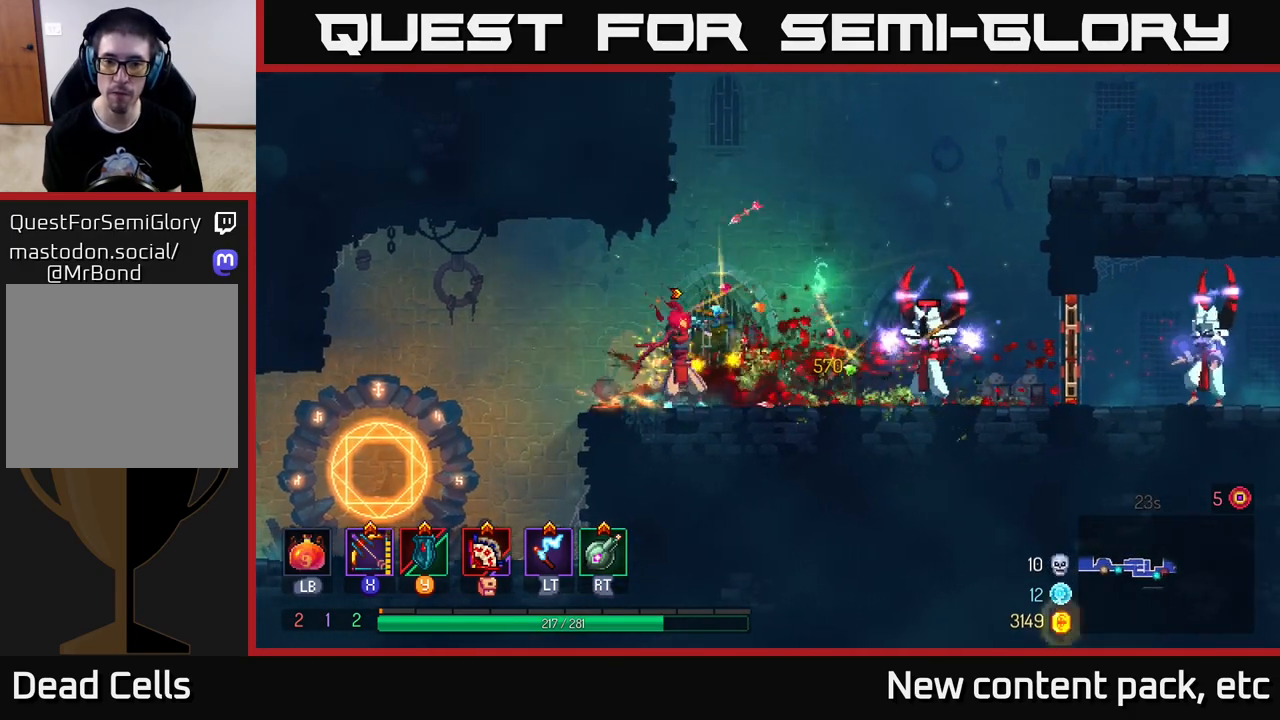
{"buttons": [], "left_stick": "right", "right_stick": "center", "events": [[100, "left_stick", "center"], [500, "X", "up"], [500, "left_stick", "right"]]}
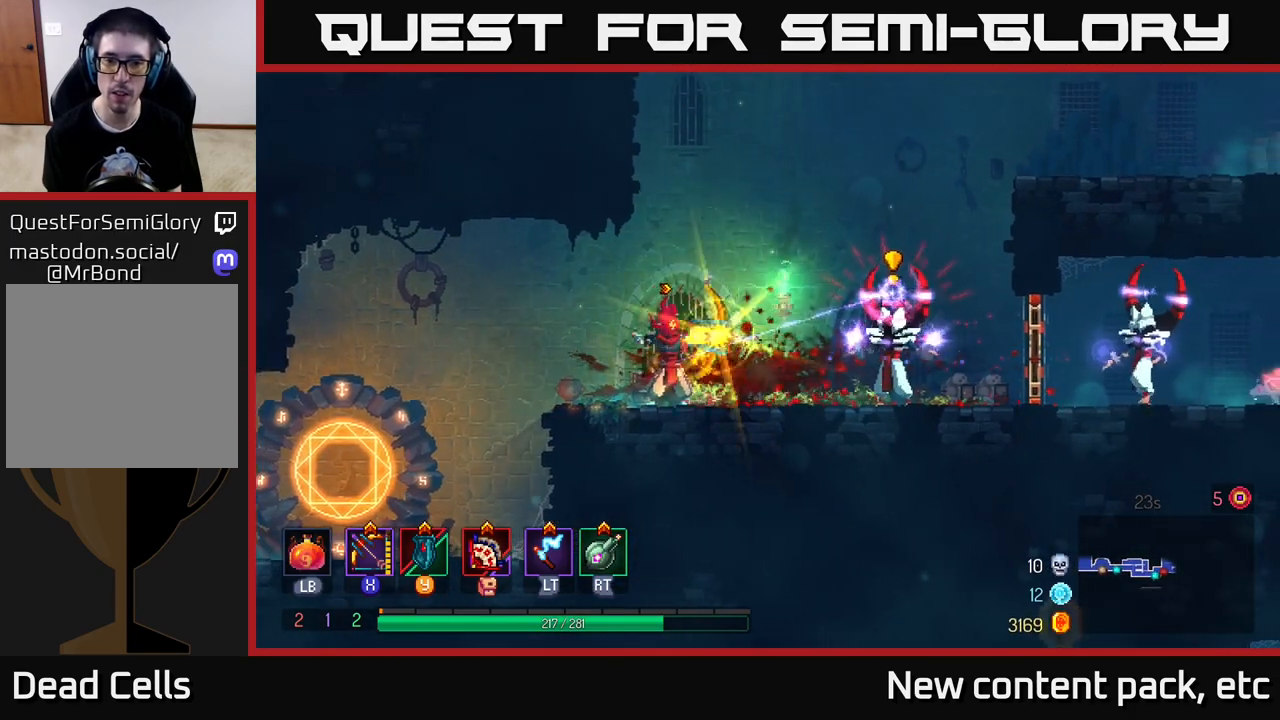
{"buttons": [], "left_stick": "right", "right_stick": "center", "events": [[150, "B", "down"], [300, "B", "up"]]}
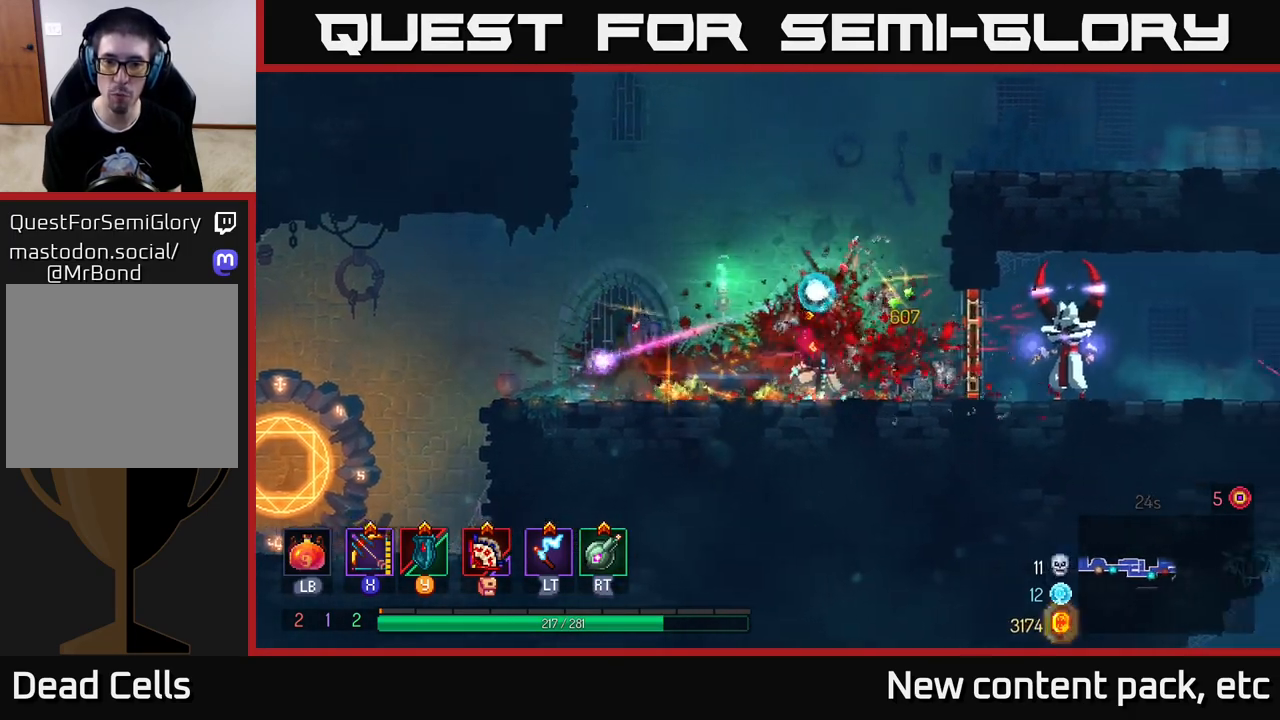
{"buttons": ["B"], "left_stick": "right", "right_stick": "center", "events": [[250, "left_stick", "center"], [433, "left_stick", "right"], [467, "B", "down"]]}
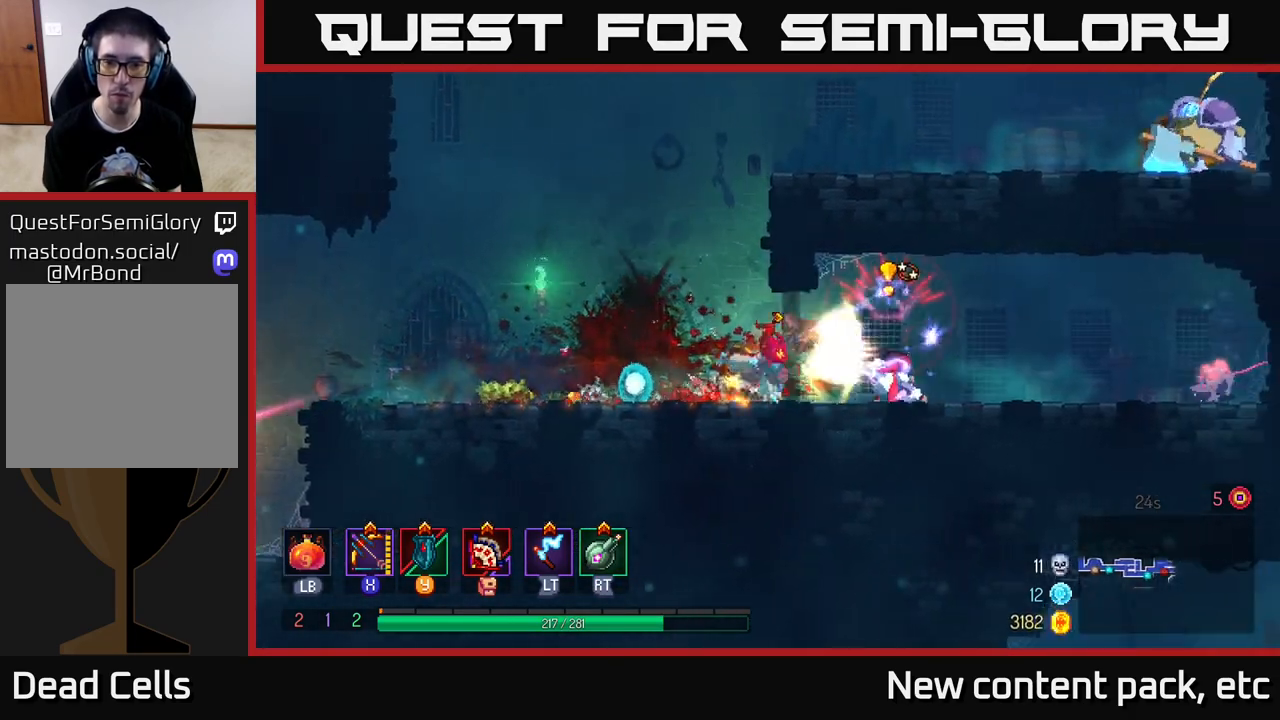
{"buttons": ["X"], "left_stick": "down", "right_stick": "center", "events": [[67, "B", "up"], [100, "B", "down"], [150, "B", "up"], [250, "X", "down"], [367, "left_stick", "center"], [500, "left_stick", "down"]]}
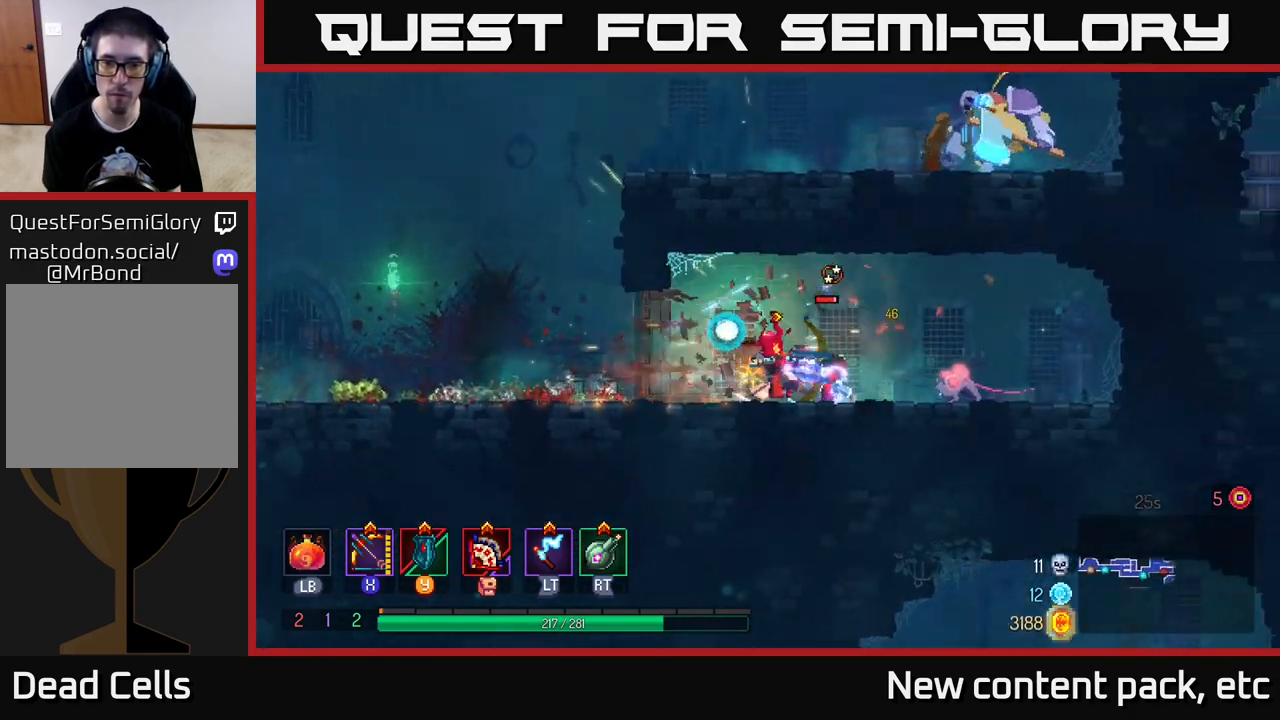
{"buttons": ["B"], "left_stick": "left", "right_stick": "center", "events": [[233, "X", "up"], [333, "left_stick", "center"], [400, "left_stick", "left"], [483, "B", "down"]]}
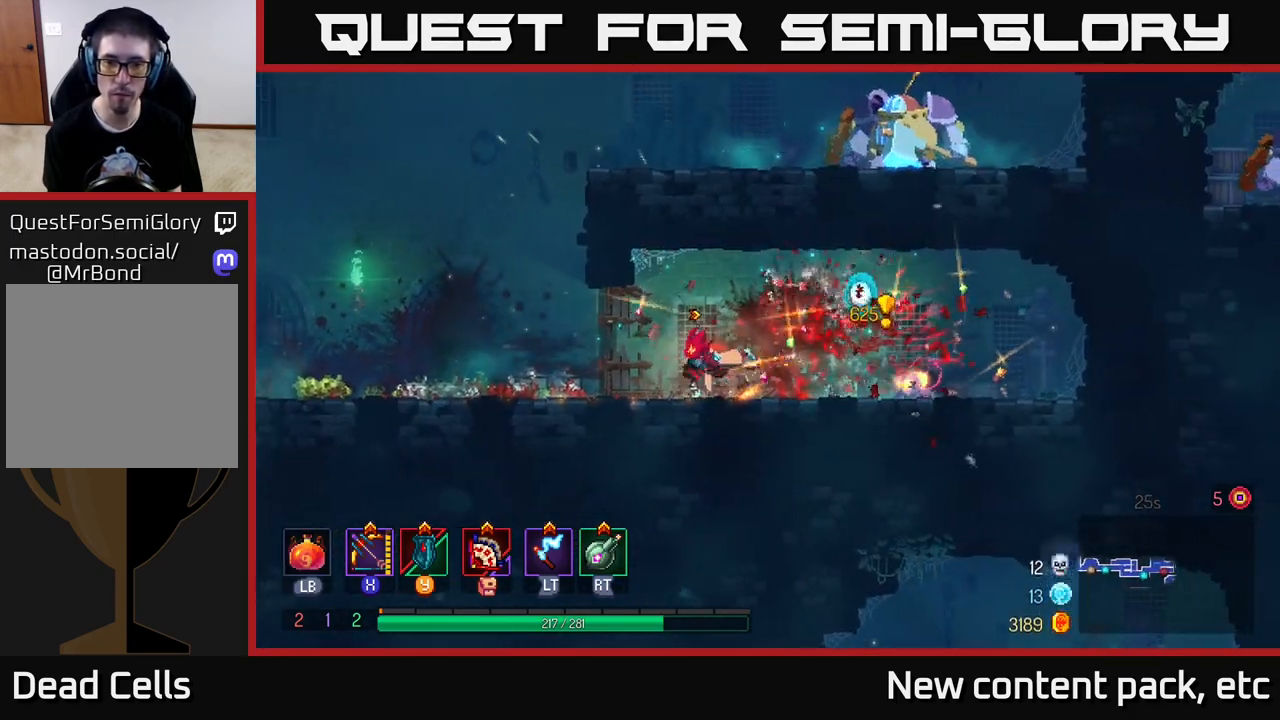
{"buttons": ["X"], "left_stick": "right", "right_stick": "center", "events": [[183, "B", "up"], [400, "X", "down"], [417, "left_stick", "right"]]}
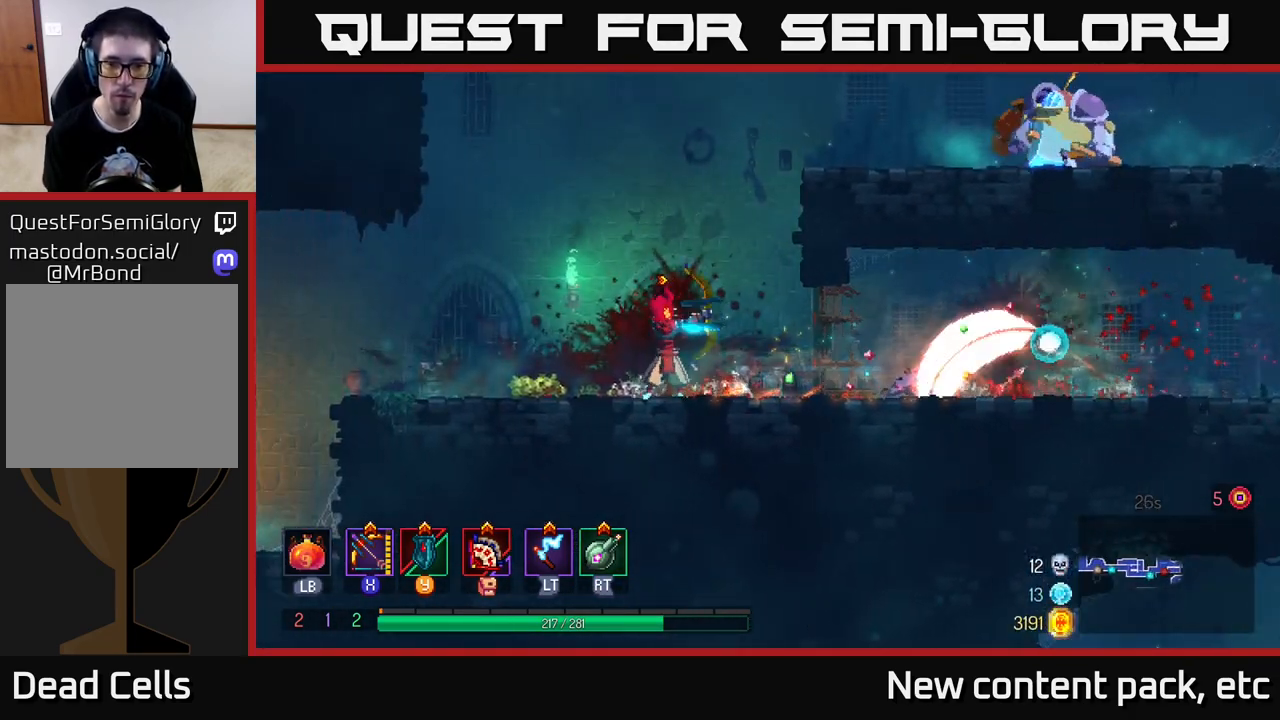
{"buttons": [], "left_stick": "center", "right_stick": "center", "events": [[100, "left_stick", "down"], [333, "X", "up"], [450, "left_stick", "center"]]}
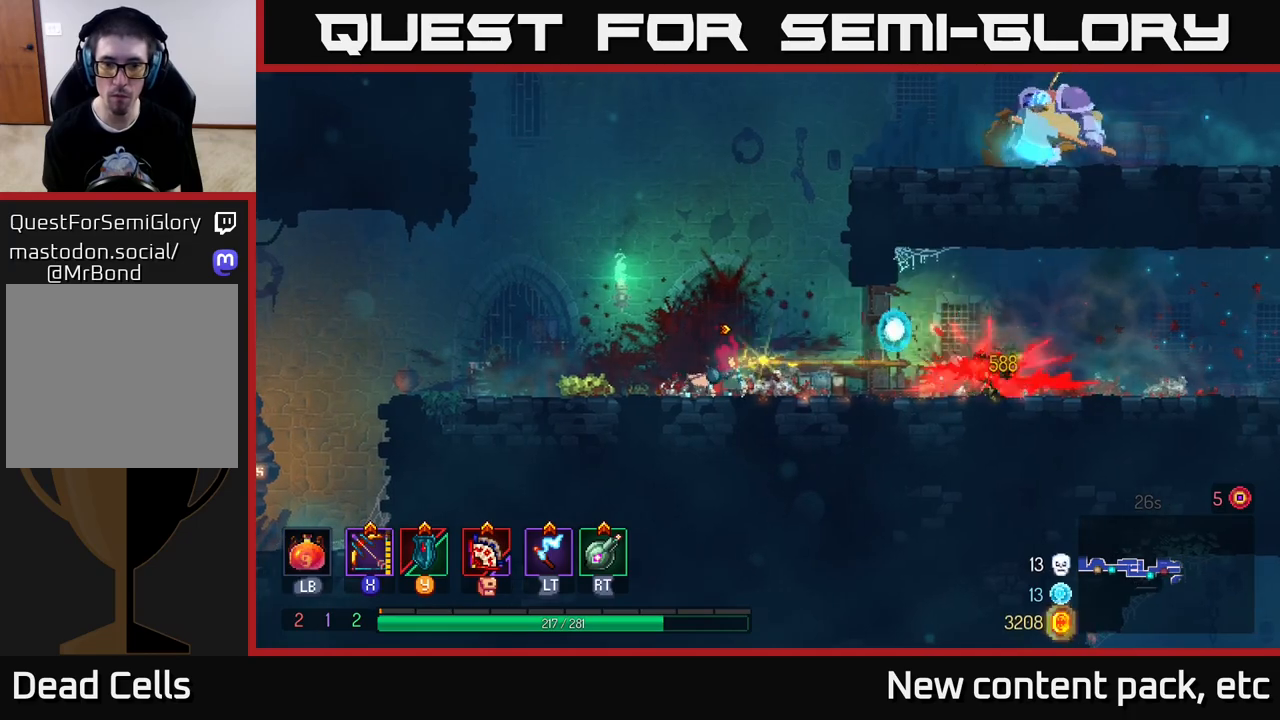
{"buttons": ["A"], "left_stick": "right", "right_stick": "center", "events": [[100, "left_stick", "right"], [117, "A", "down"], [267, "A", "up"], [317, "A", "down"]]}
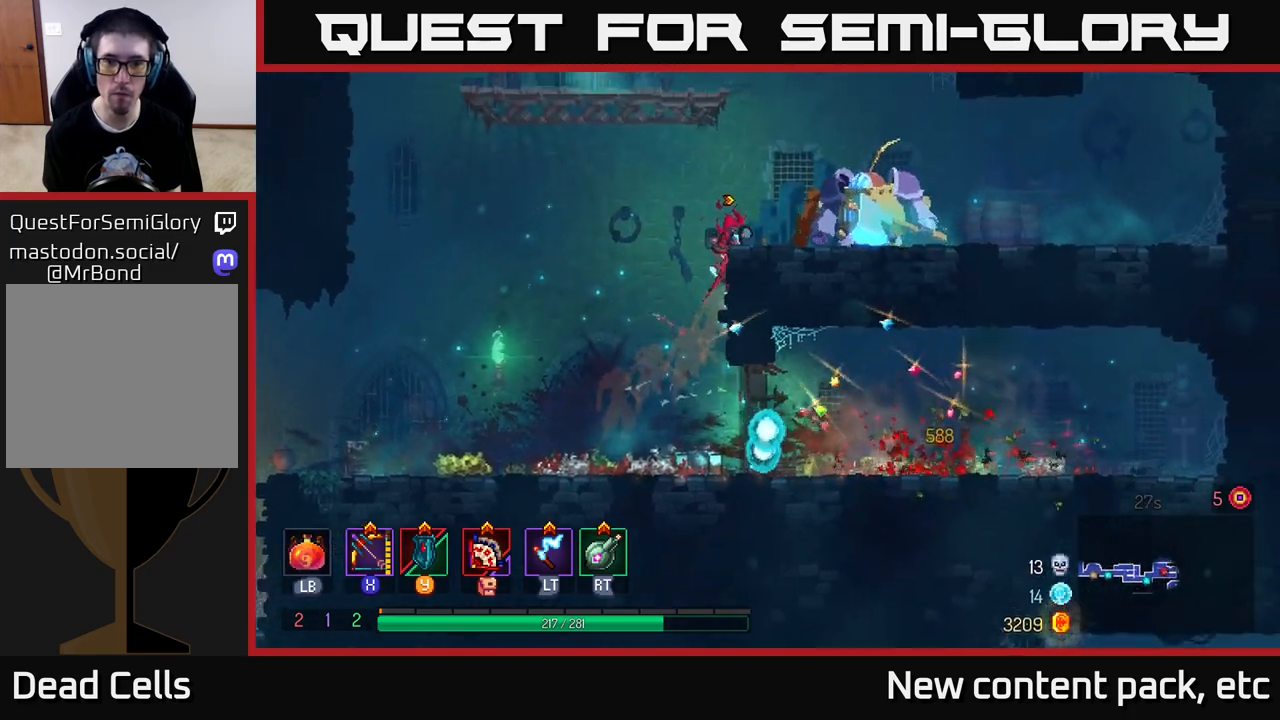
{"buttons": ["X"], "left_stick": "center", "right_stick": "center", "events": [[17, "A", "up"], [17, "X", "down"], [133, "left_stick", "center"]]}
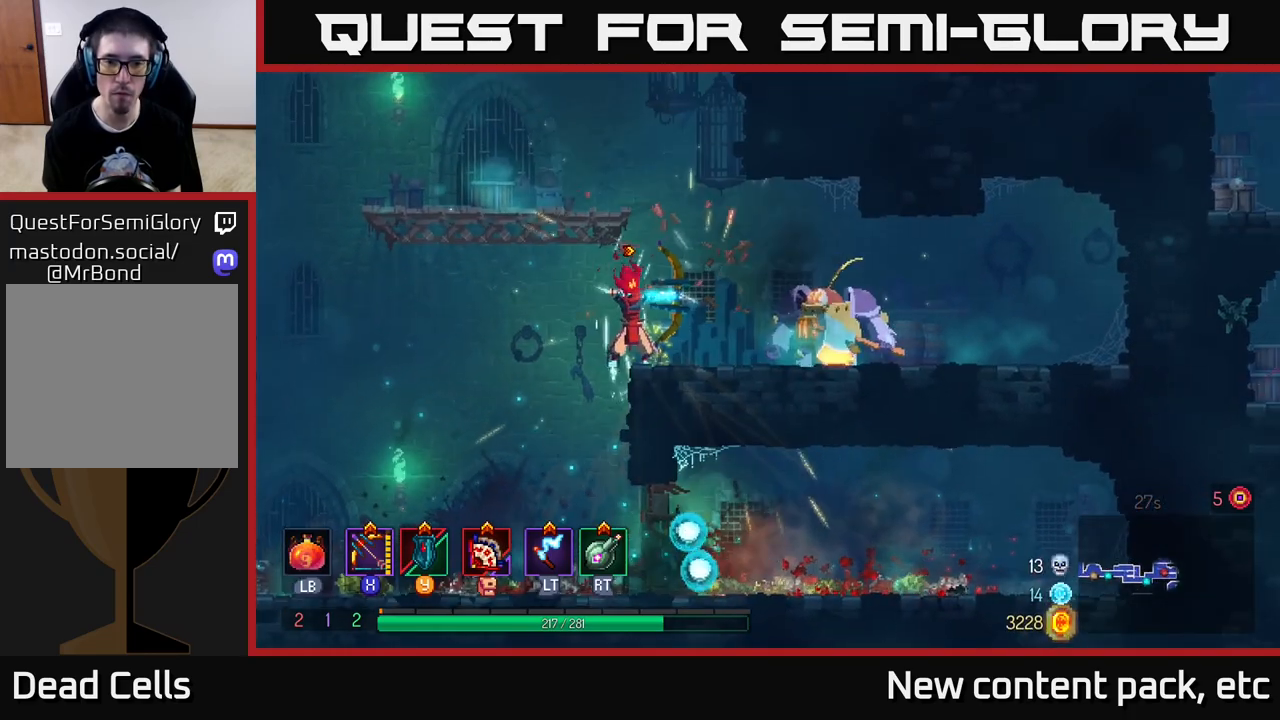
{"buttons": ["X"], "left_stick": "center", "right_stick": "center", "events": [[83, "X", "up"], [300, "X", "down"]]}
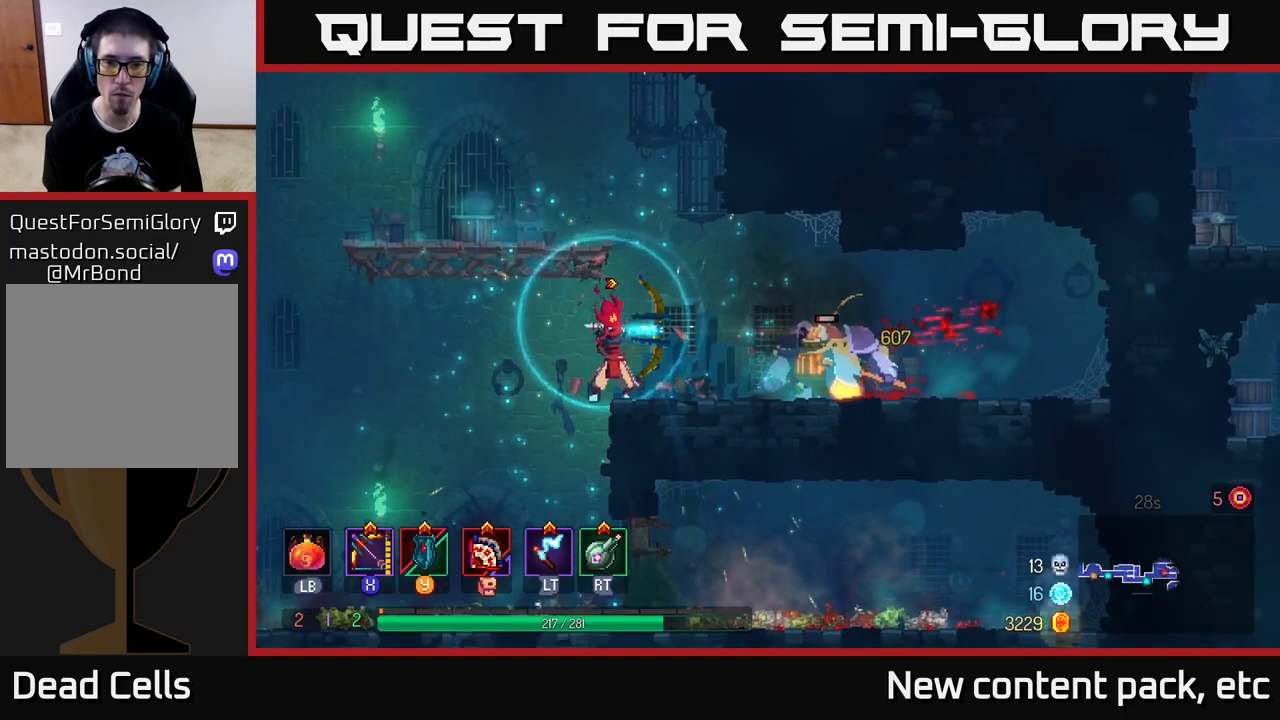
{"buttons": [], "left_stick": "right", "right_stick": "center", "events": [[300, "X", "up"], [350, "left_stick", "right"]]}
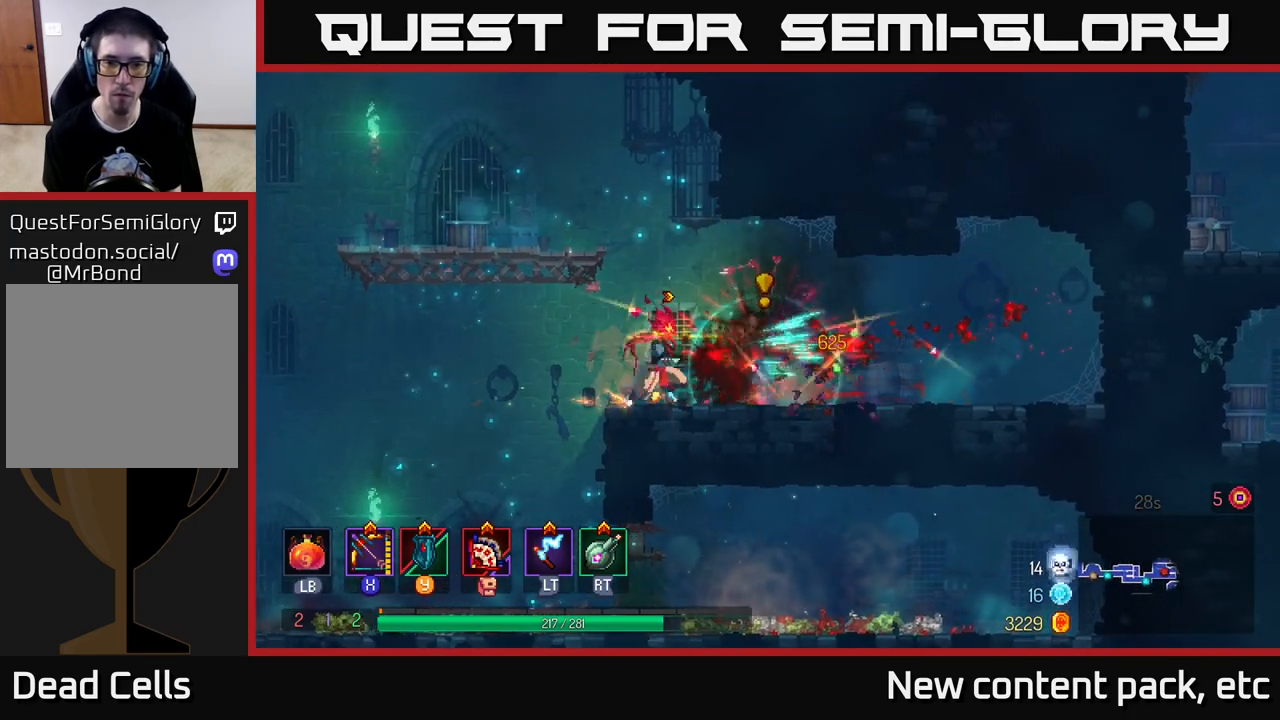
{"buttons": [], "left_stick": "left", "right_stick": "center", "events": [[83, "left_stick", "left"], [150, "A", "down"], [283, "A", "up"], [317, "A", "down"], [500, "A", "up"]]}
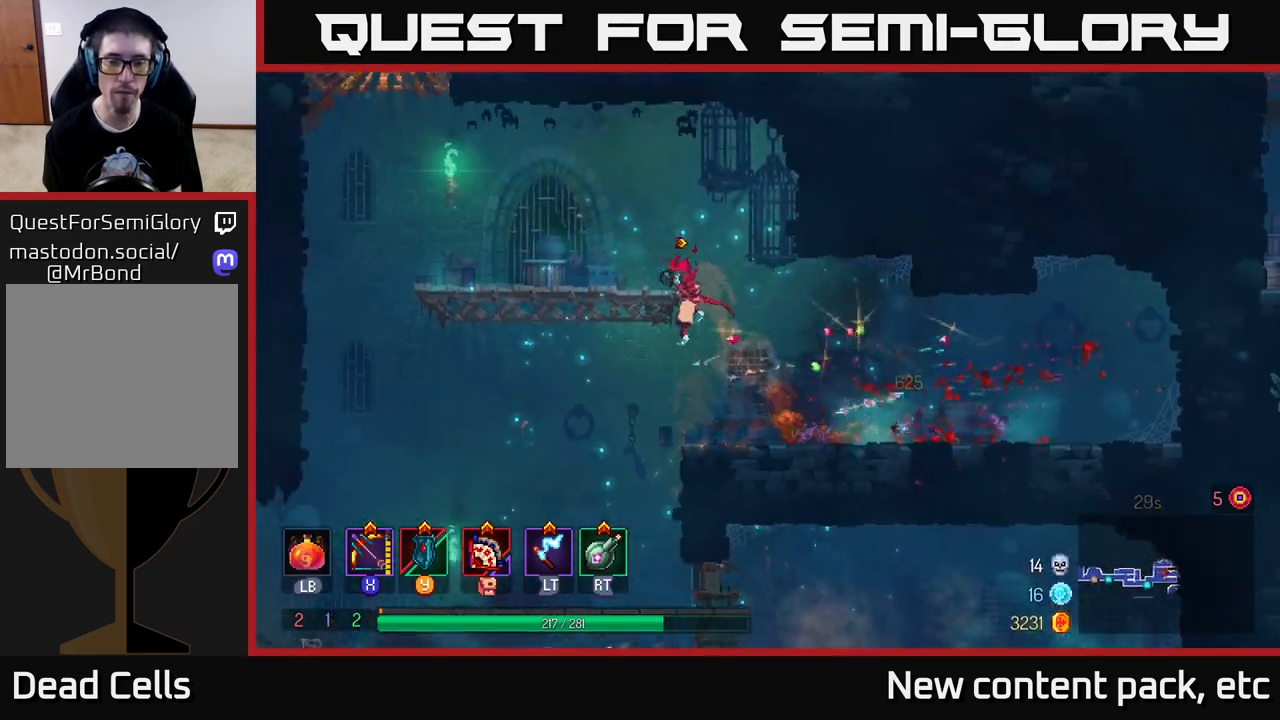
{"buttons": [], "left_stick": "left", "right_stick": "center", "events": []}
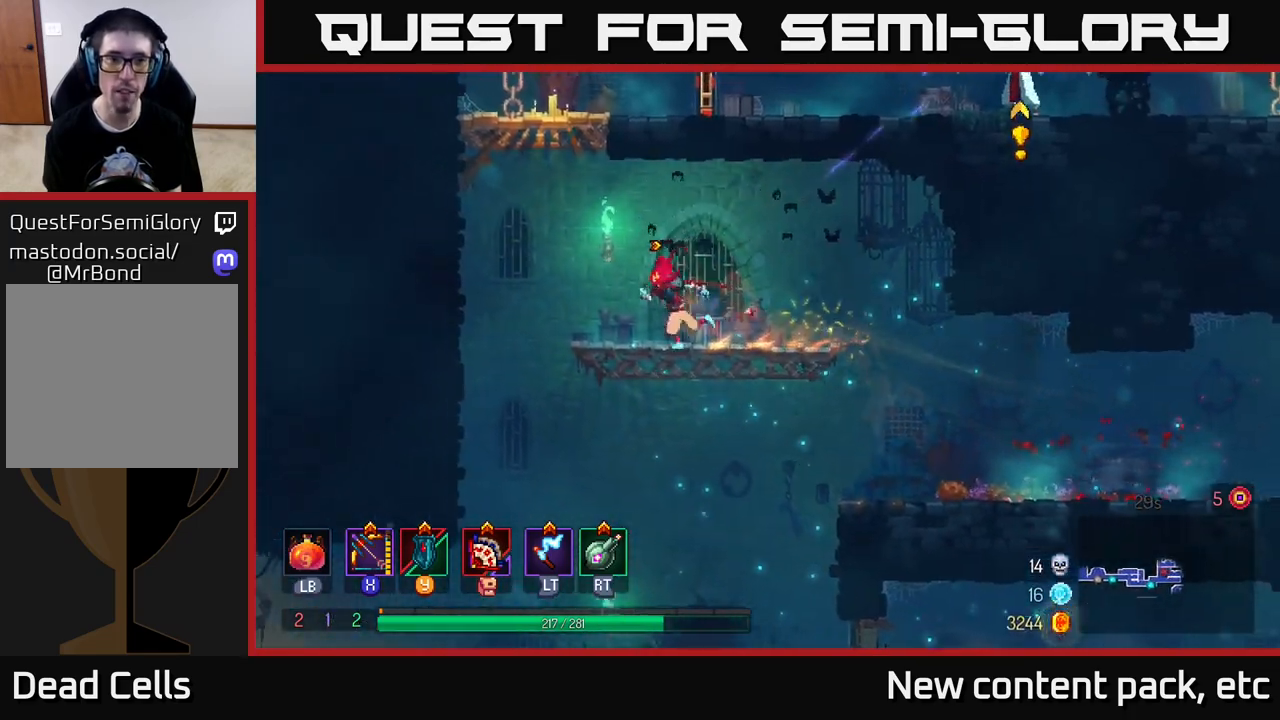
{"buttons": [], "left_stick": "right", "right_stick": "center", "events": [[33, "A", "down"], [150, "A", "up"], [217, "A", "down"], [267, "left_stick", "right"], [500, "A", "up"]]}
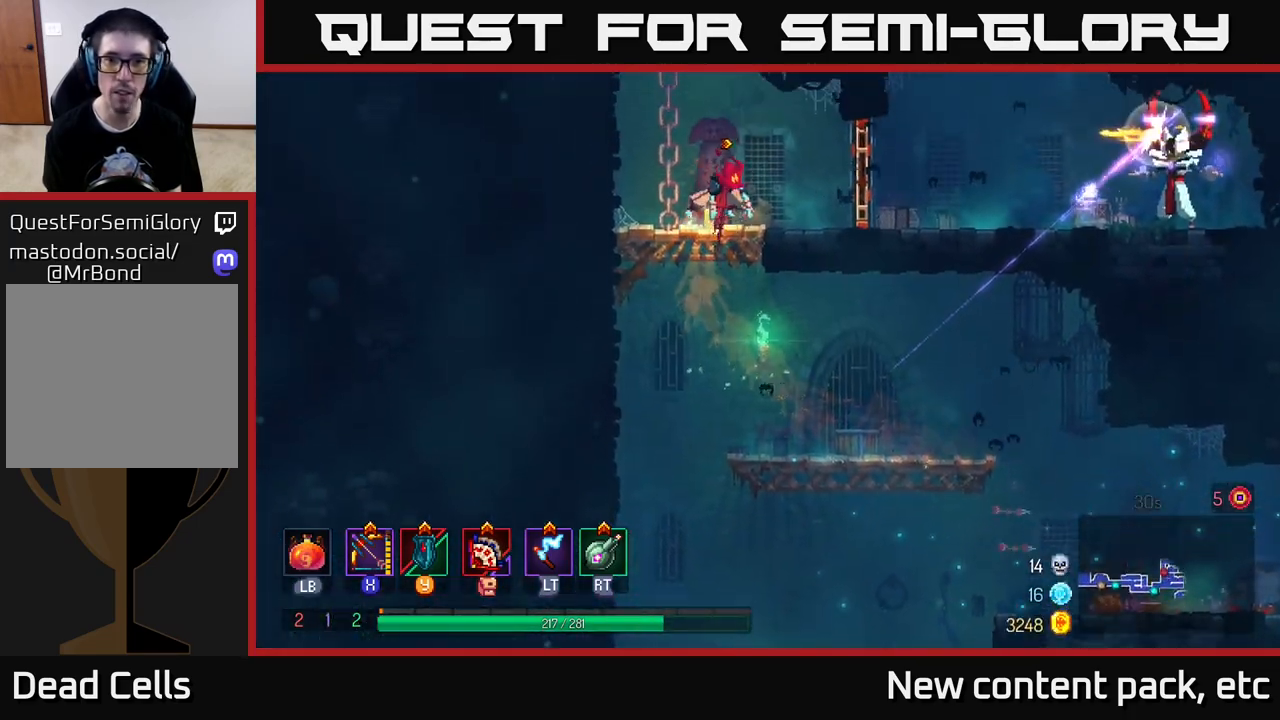
{"buttons": ["X"], "left_stick": "right", "right_stick": "center", "events": [[200, "B", "down"], [317, "B", "up"], [367, "X", "down"]]}
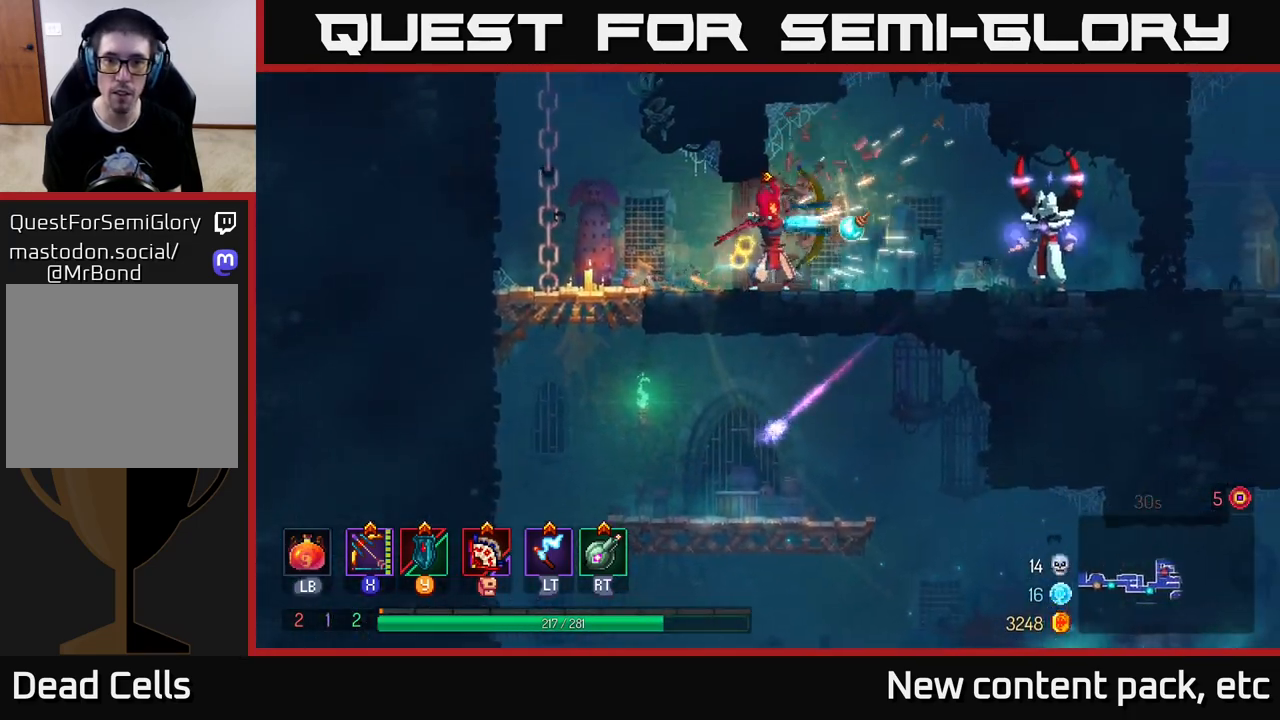
{"buttons": [], "left_stick": "left", "right_stick": "center", "events": [[367, "X", "up"], [383, "left_stick", "center"], [467, "left_stick", "left"]]}
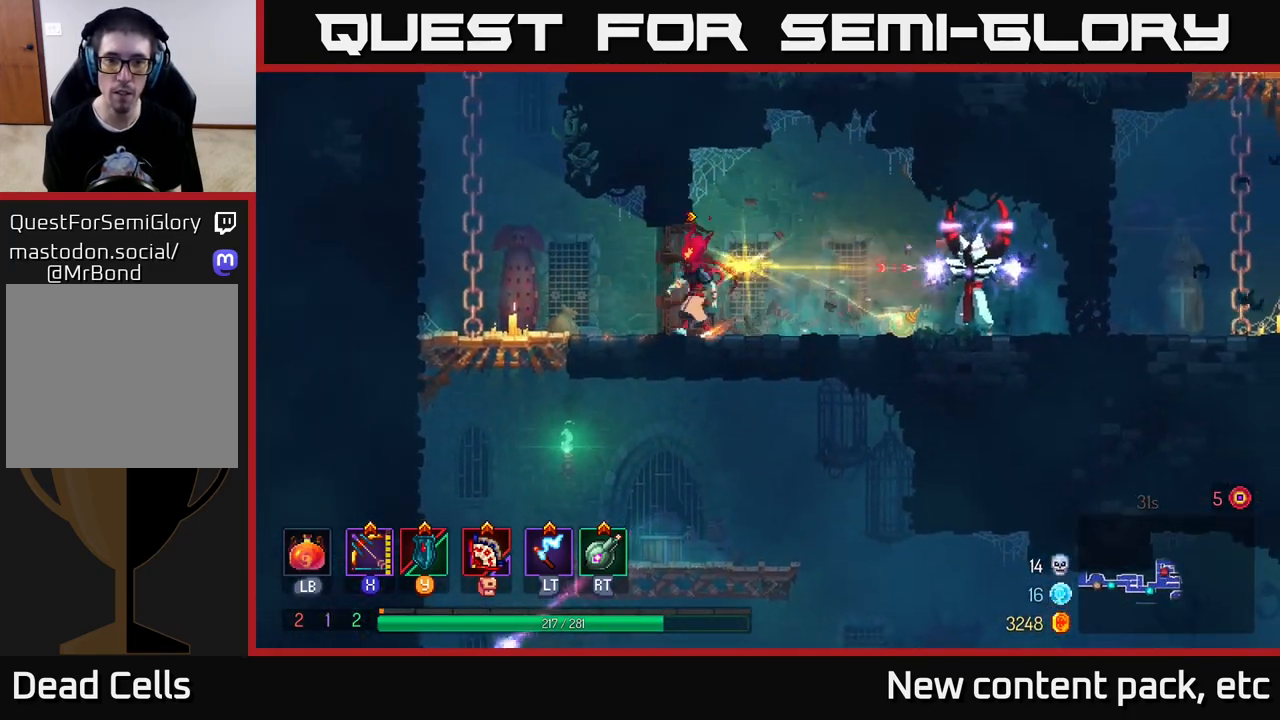
{"buttons": [], "left_stick": "up", "right_stick": "center", "events": [[283, "A", "down"], [417, "A", "up"], [467, "left_stick", "up"]]}
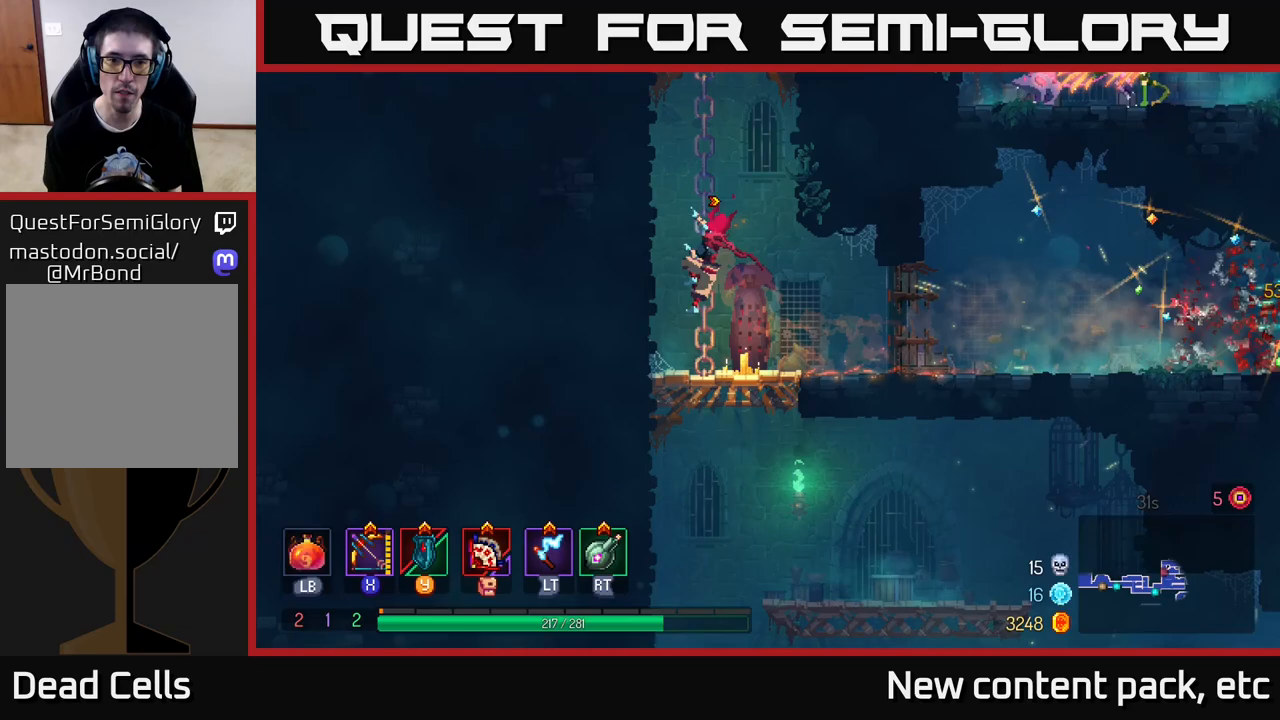
{"buttons": [], "left_stick": "up", "right_stick": "center", "events": []}
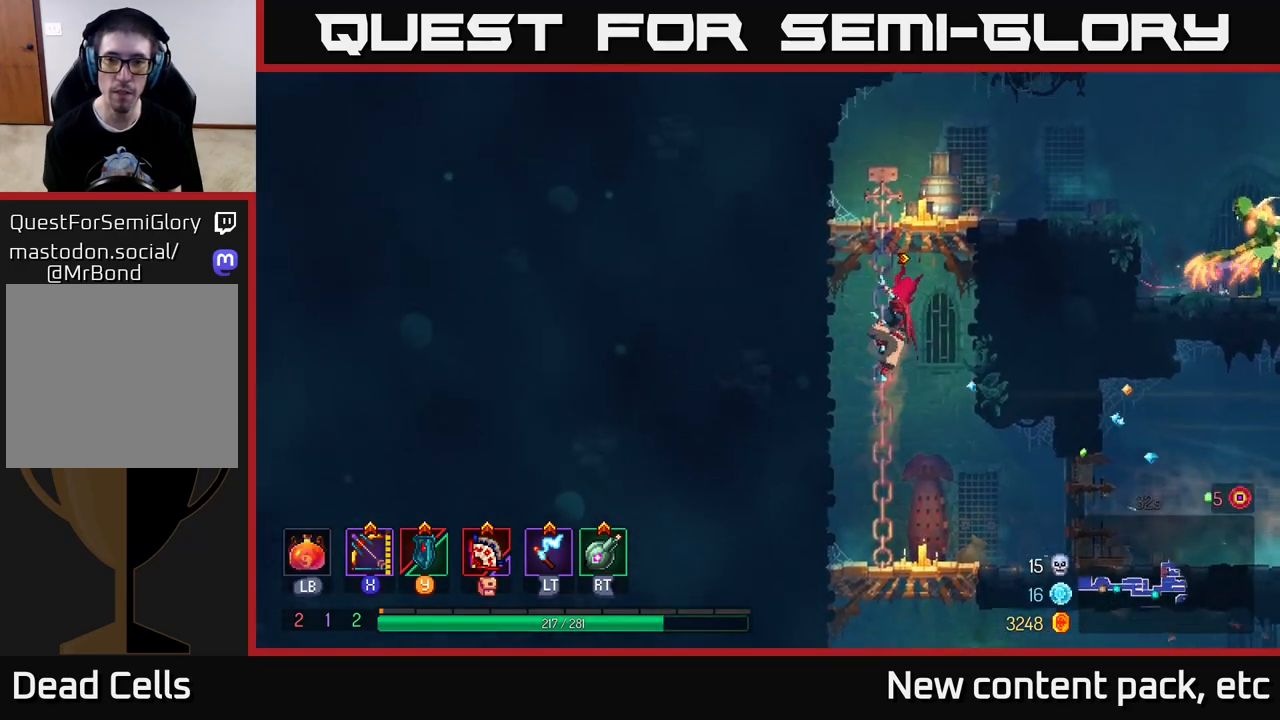
{"buttons": [], "left_stick": "right", "right_stick": "center", "events": [[33, "A", "down"], [83, "left_stick", "right"], [133, "A", "up"], [200, "A", "down"], [367, "A", "up"]]}
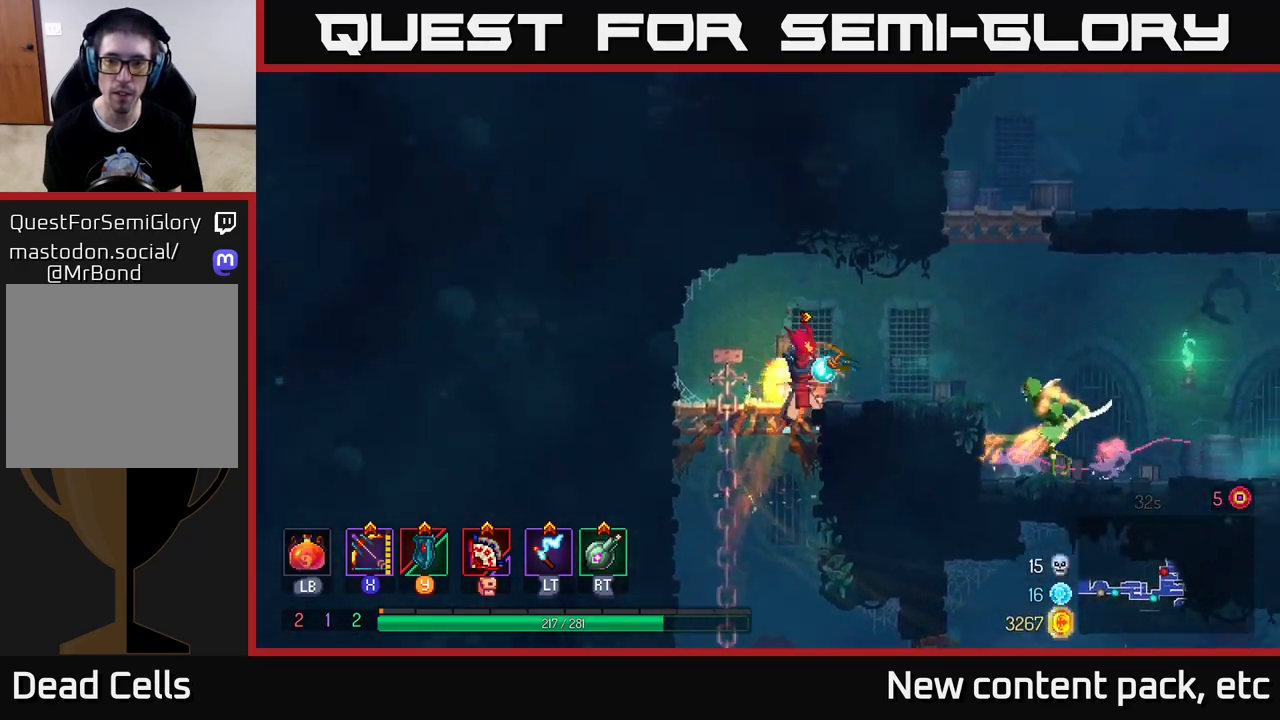
{"buttons": [], "left_stick": "down", "right_stick": "center", "events": [[17, "X", "down"], [50, "left_stick", "center"], [200, "left_stick", "down"], [483, "X", "up"]]}
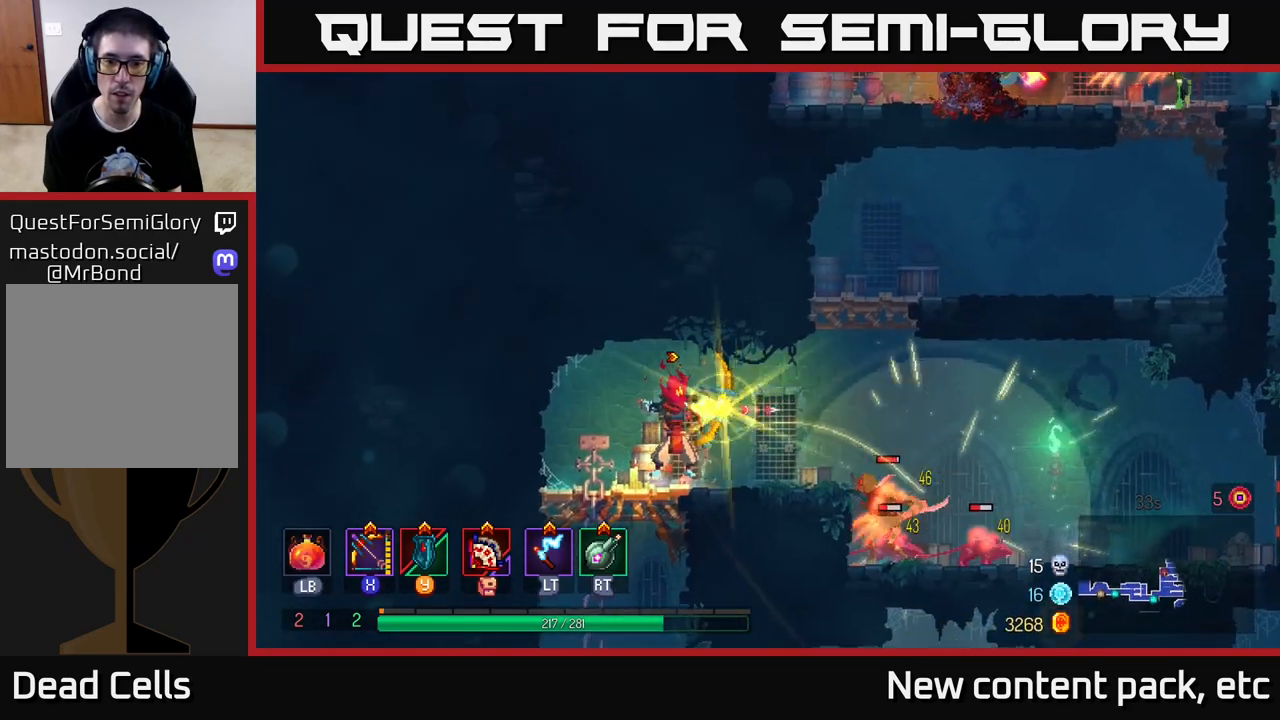
{"buttons": [], "left_stick": "right", "right_stick": "center", "events": [[150, "left_stick", "right"]]}
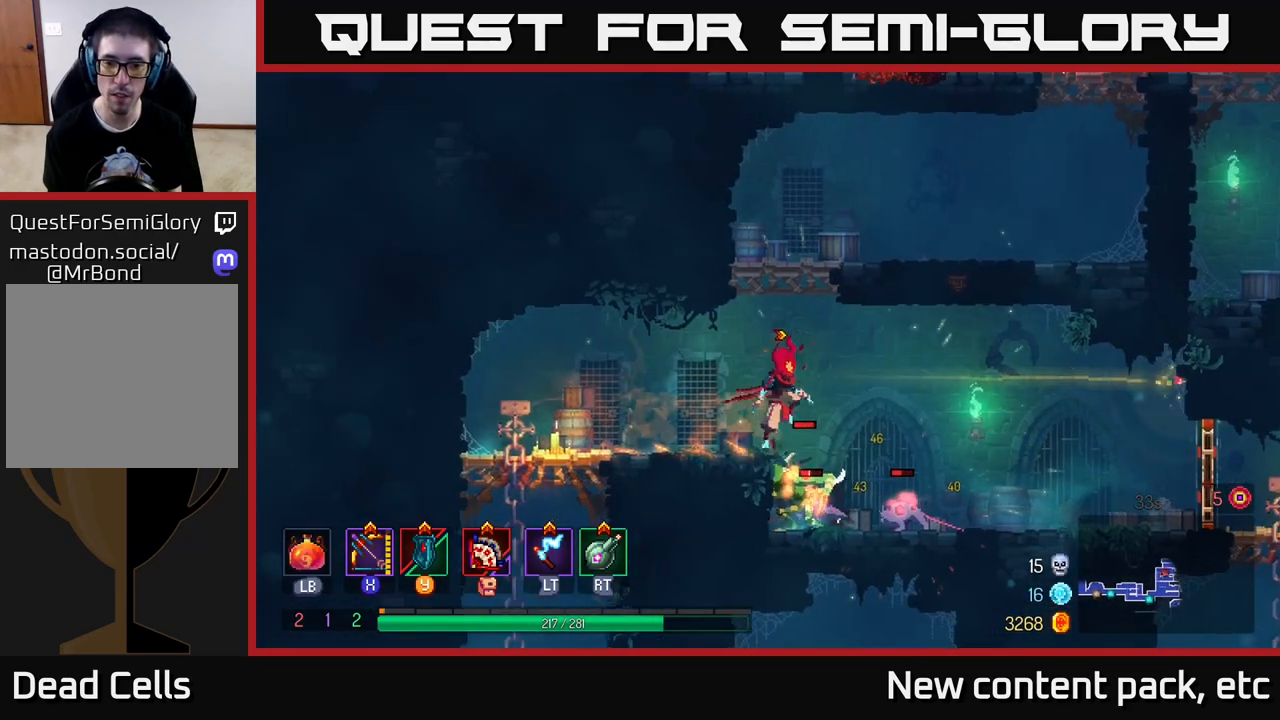
{"buttons": [], "left_stick": "right", "right_stick": "center", "events": [[67, "A", "down"], [233, "A", "up"]]}